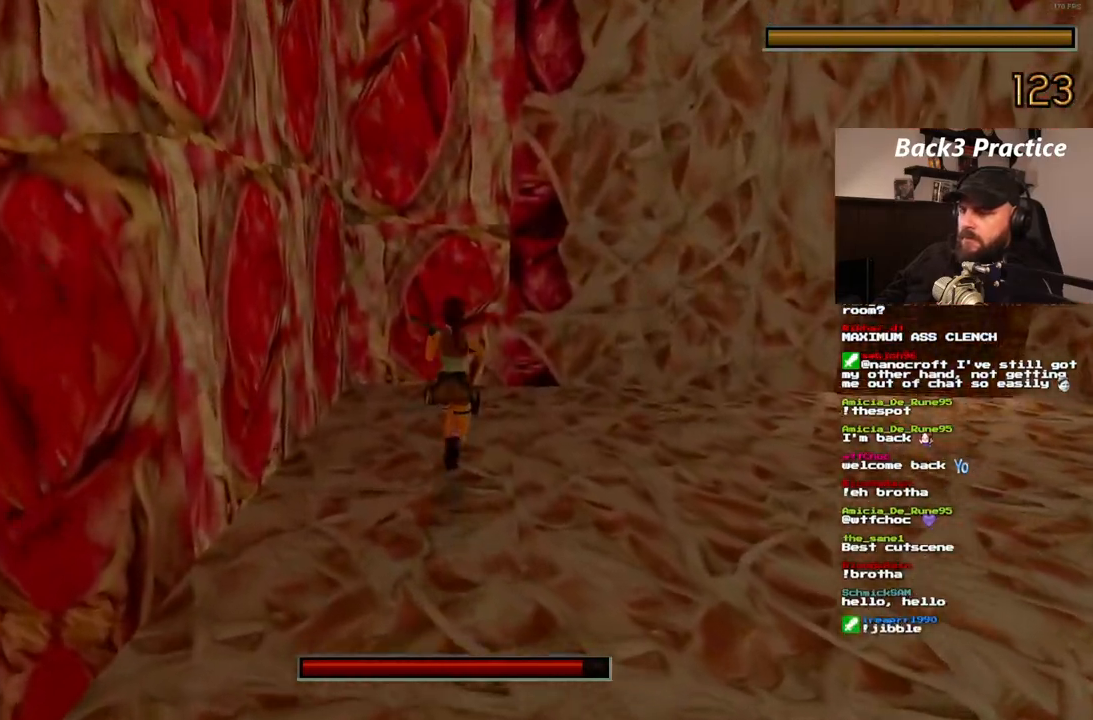
Gameplay with a controller (PlayStation layout); each line is a JSON object with the inputs held at the frame after it. "events" lists button and stick changes between this image and that frame as [ms after this image, input, new state], when the widget could be followed in between. Not read: HOME L1 L3 R3.
{"buttons": ["CROSS"], "left_stick": "center", "right_stick": "center"}
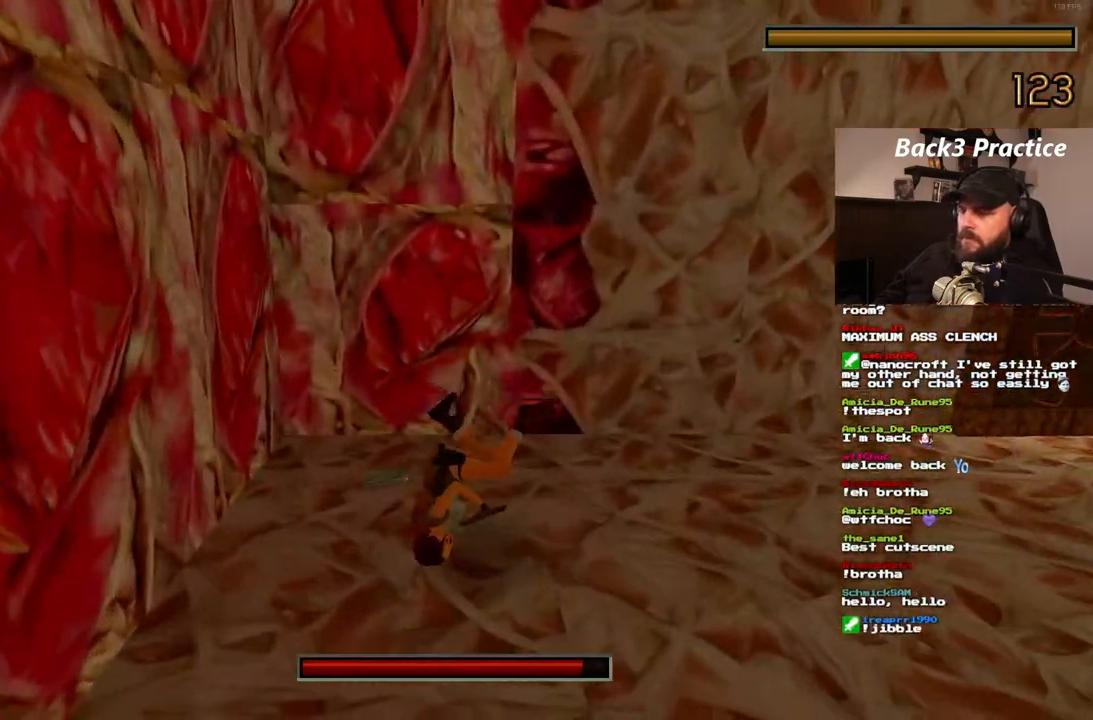
{"buttons": ["CROSS"], "left_stick": "center", "right_stick": "center"}
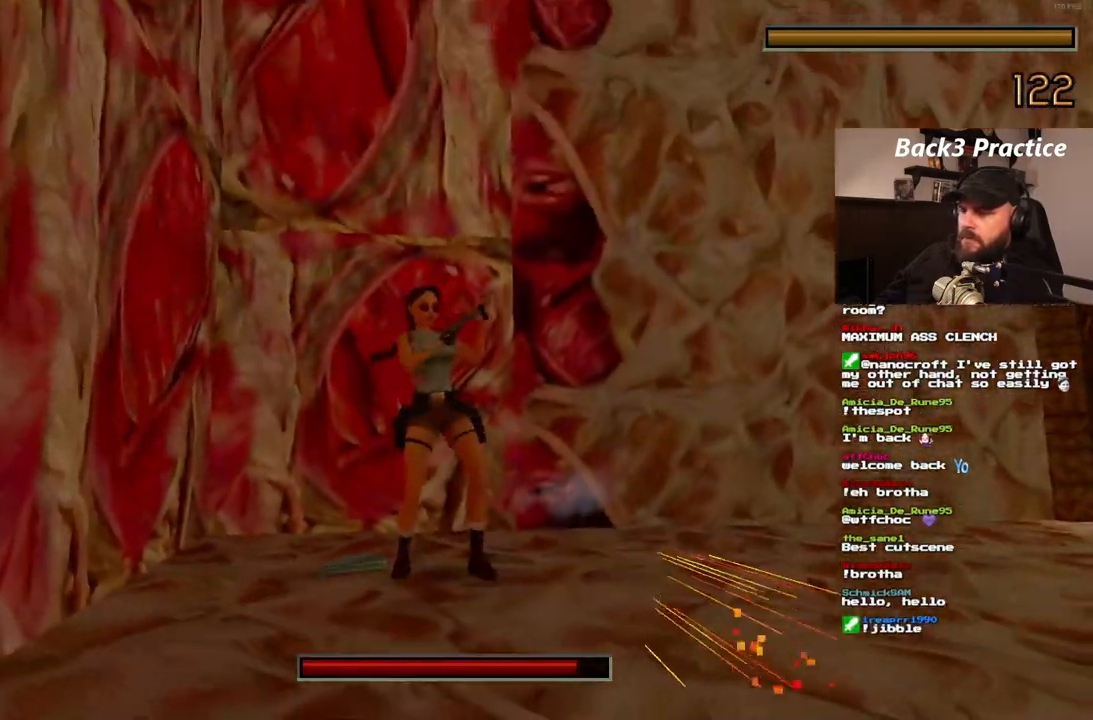
{"buttons": ["CROSS"], "left_stick": "center", "right_stick": "center", "events": []}
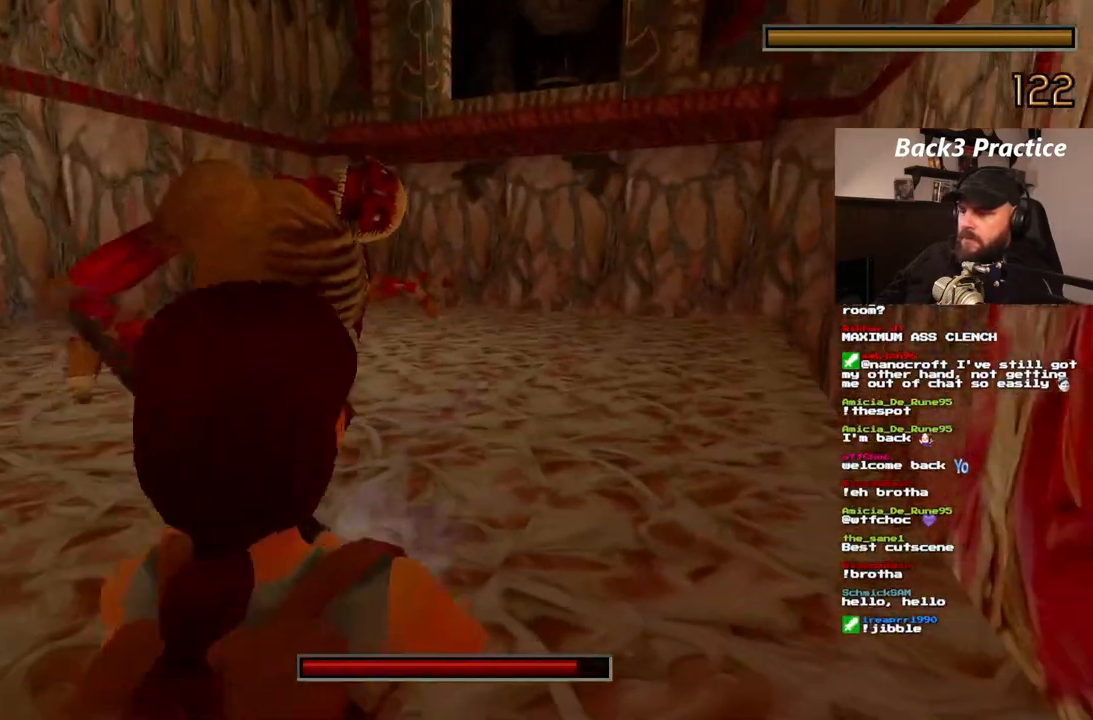
{"buttons": ["CROSS"], "left_stick": "center", "right_stick": "center", "events": []}